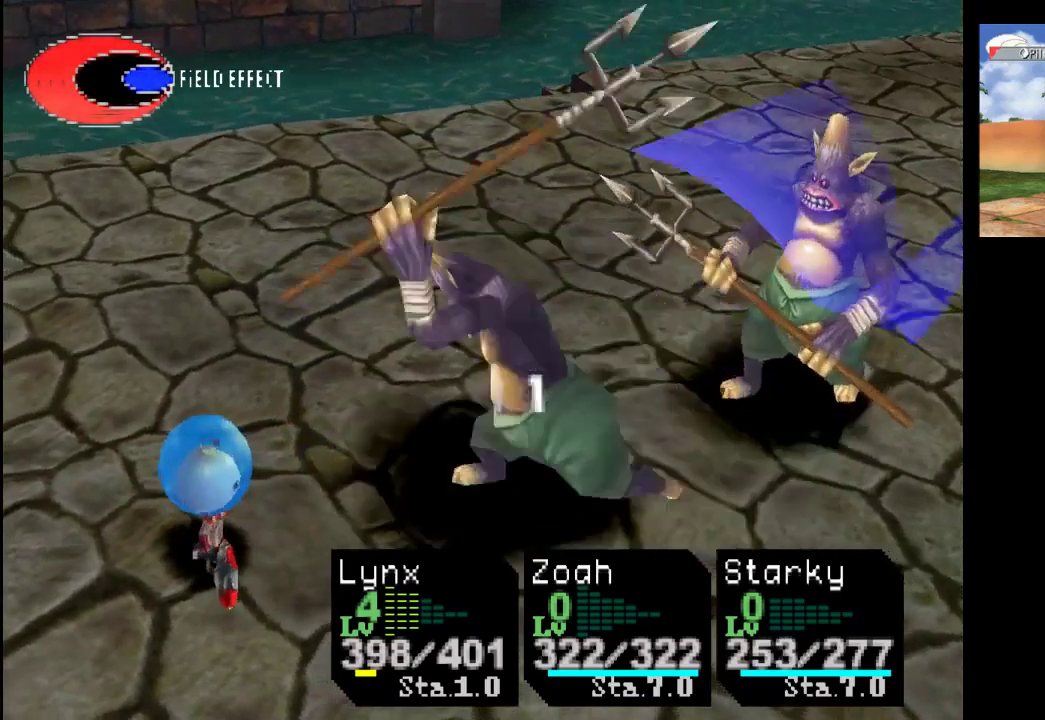
Gameplay with a controller (PlayStation layout); each line is a JSON object with the inputs held at the frame after it. "events" lists button and stick changes between this image and that frame as [ms after this image, input, new state], when the widget could be followed in between. Not read: L3 R3.
{"buttons": [], "left_stick": "center", "right_stick": "center", "events": [[200, "CROSS", "down"], [300, "CROSS", "up"]]}
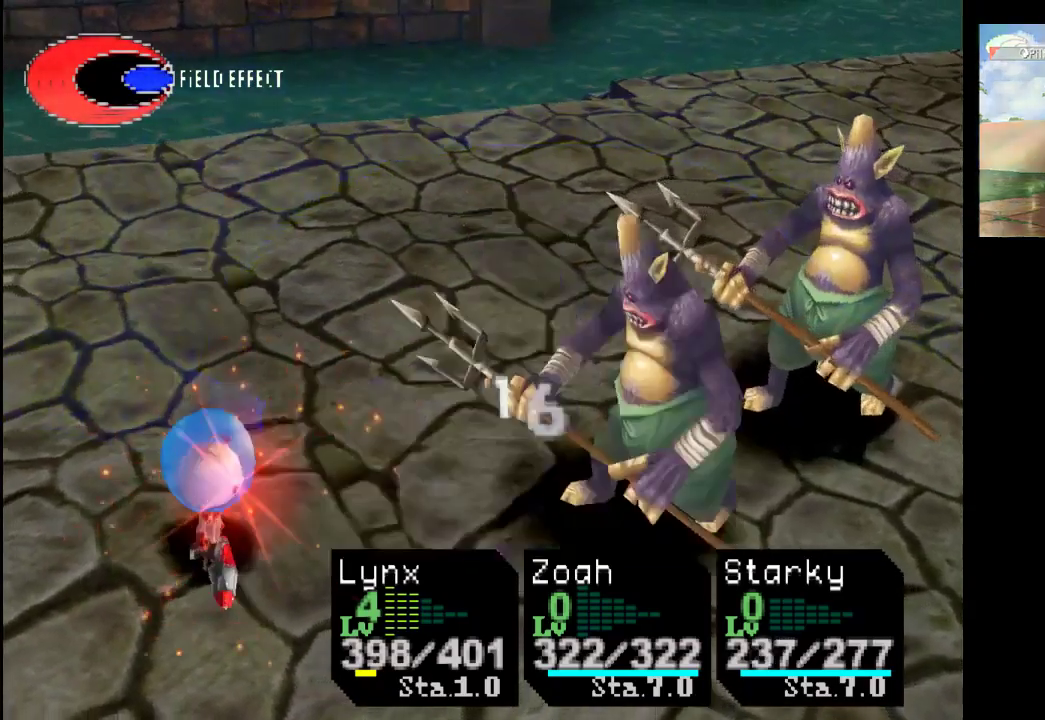
{"buttons": [], "left_stick": "center", "right_stick": "center", "events": []}
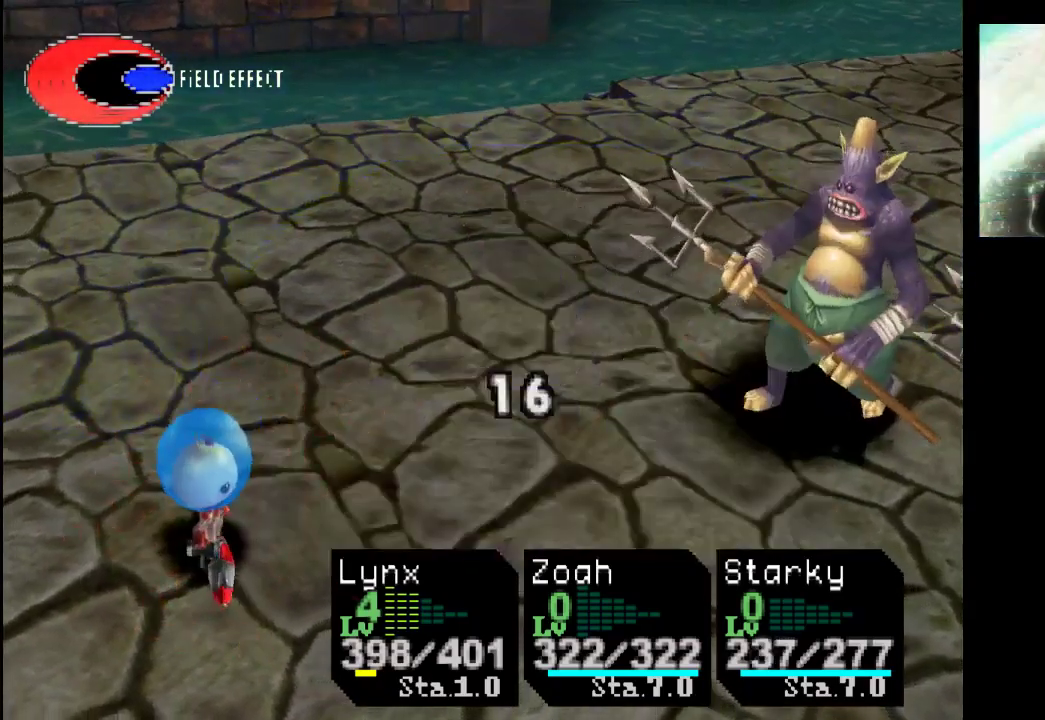
{"buttons": [], "left_stick": "center", "right_stick": "center", "events": []}
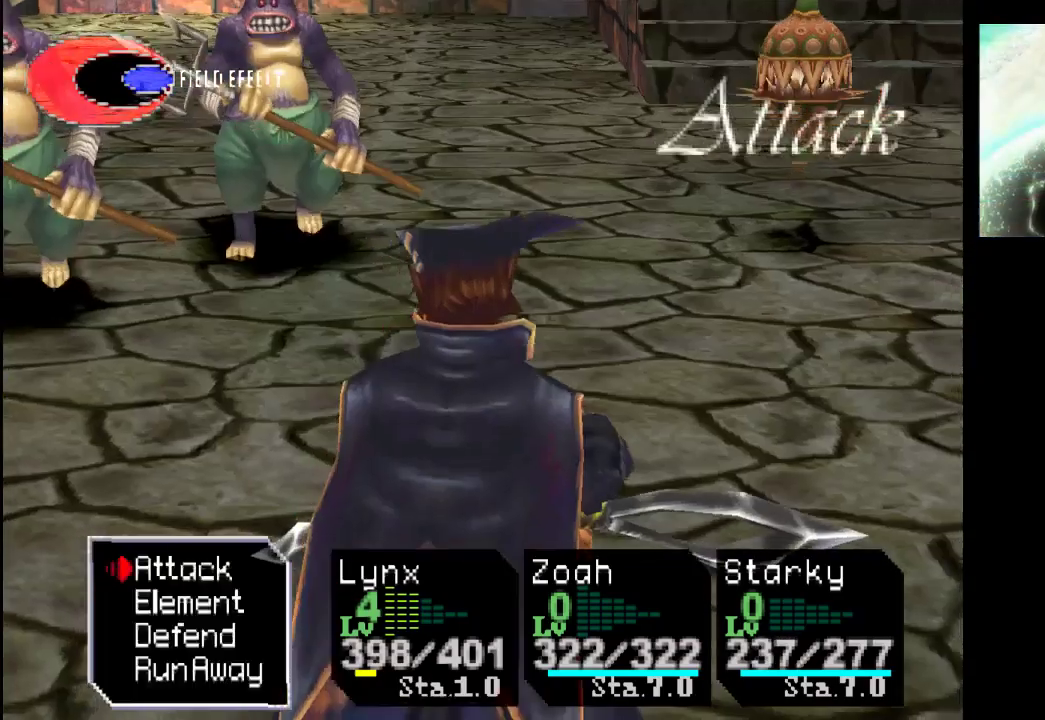
{"buttons": ["CROSS"], "left_stick": "center", "right_stick": "center", "events": [[433, "SQUARE", "down"], [467, "CROSS", "down"], [500, "SQUARE", "up"]]}
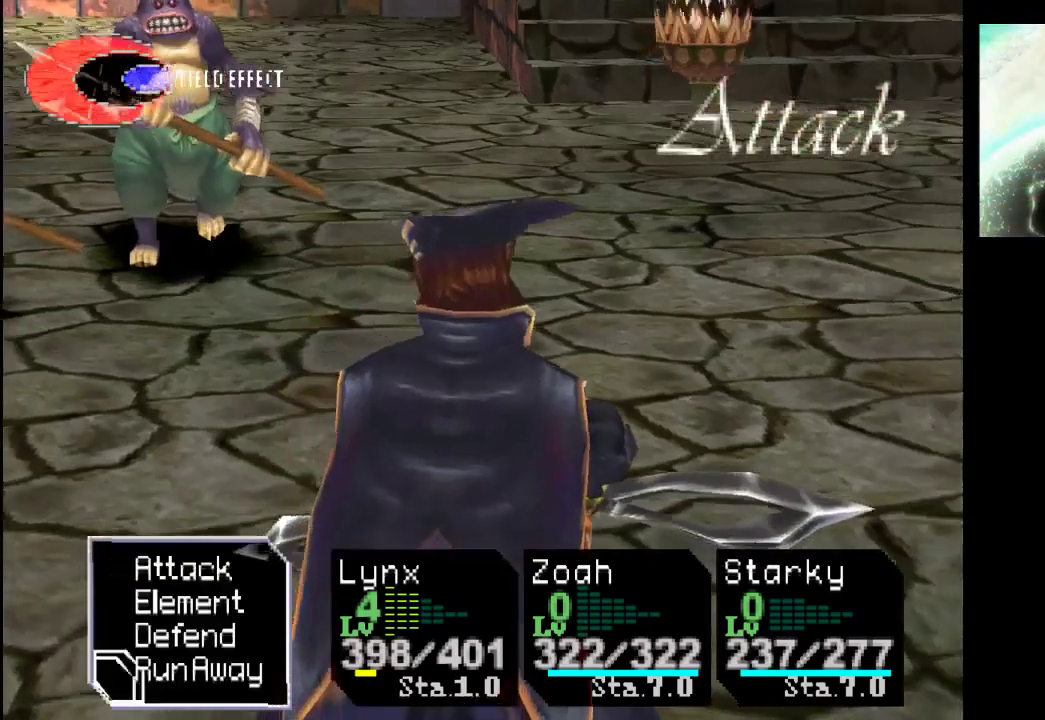
{"buttons": [], "left_stick": "center", "right_stick": "center", "events": [[33, "CROSS", "up"]]}
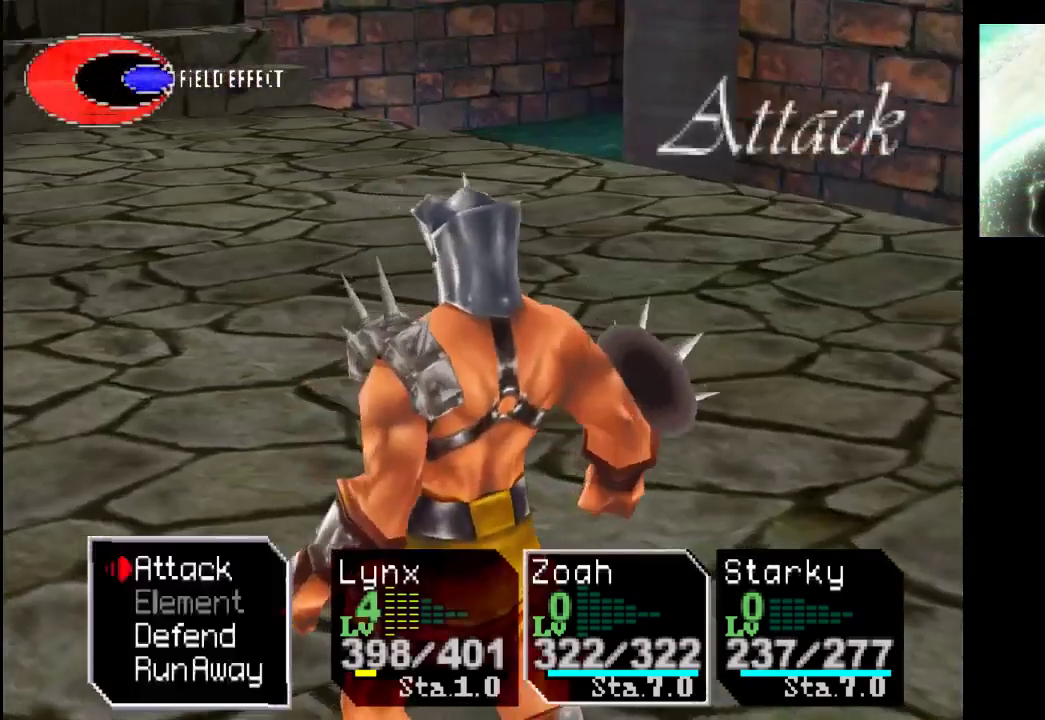
{"buttons": [], "left_stick": "center", "right_stick": "center", "events": [[233, "CROSS", "down"], [367, "CROSS", "up"]]}
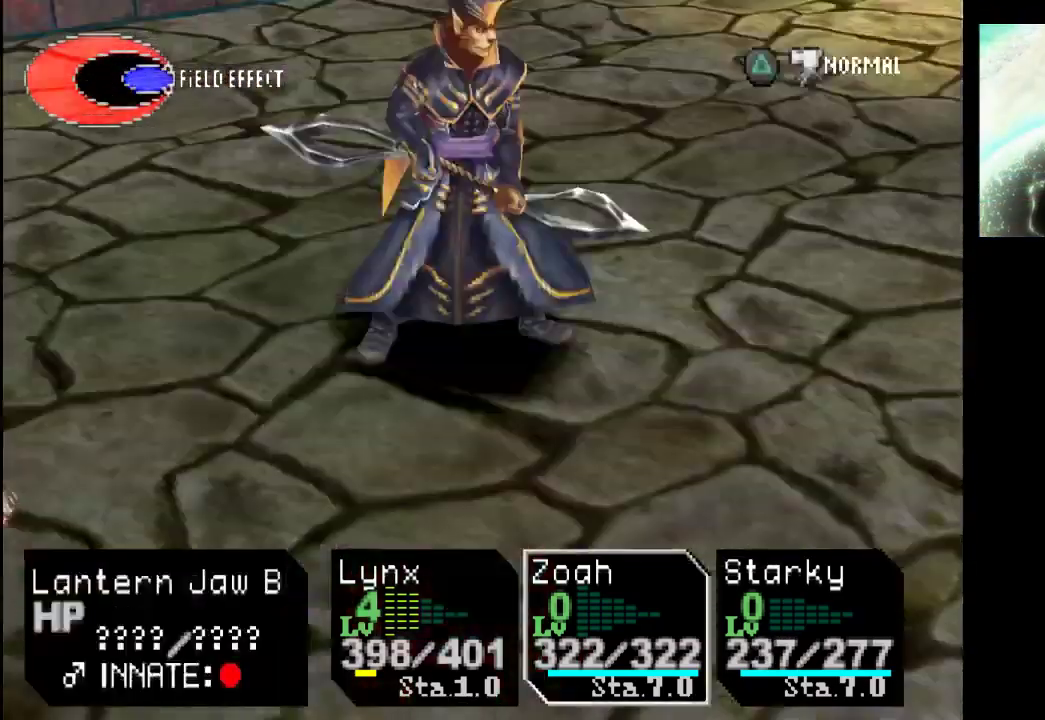
{"buttons": [], "left_stick": "center", "right_stick": "center", "events": [[233, "CROSS", "down"], [333, "CROSS", "up"]]}
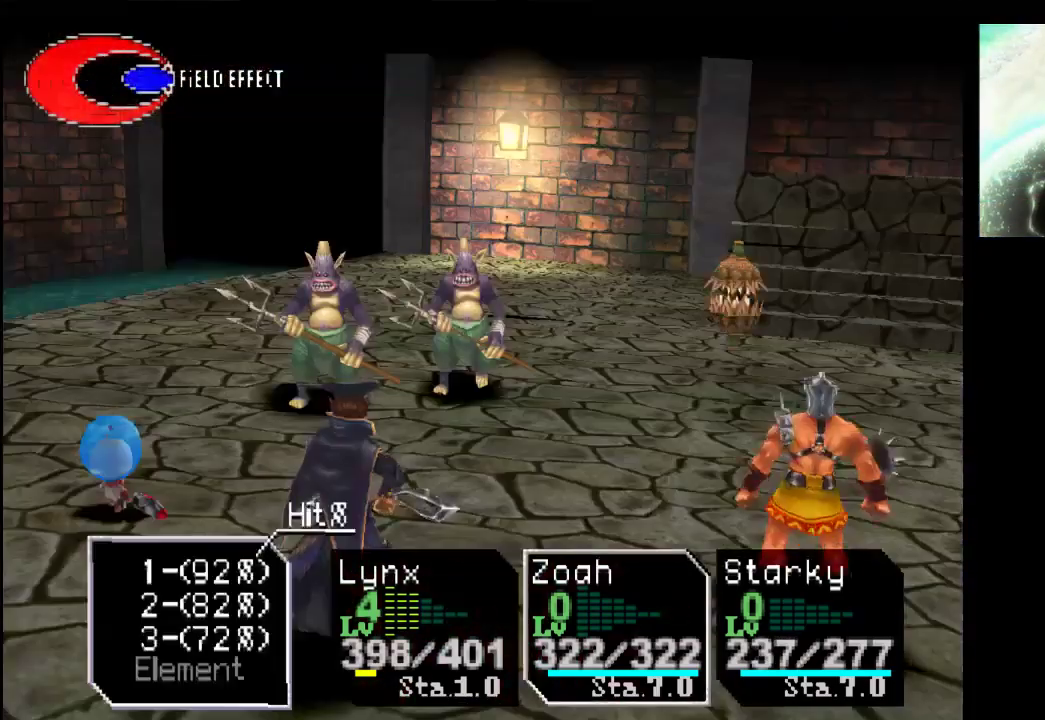
{"buttons": [], "left_stick": "center", "right_stick": "center", "events": []}
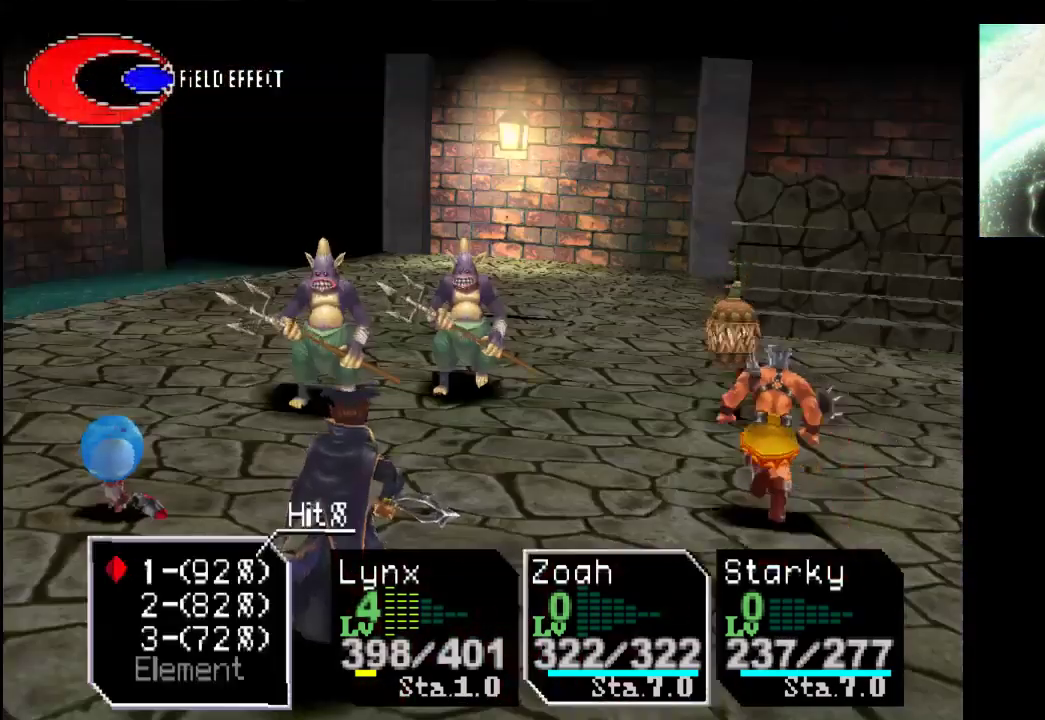
{"buttons": [], "left_stick": "center", "right_stick": "center", "events": []}
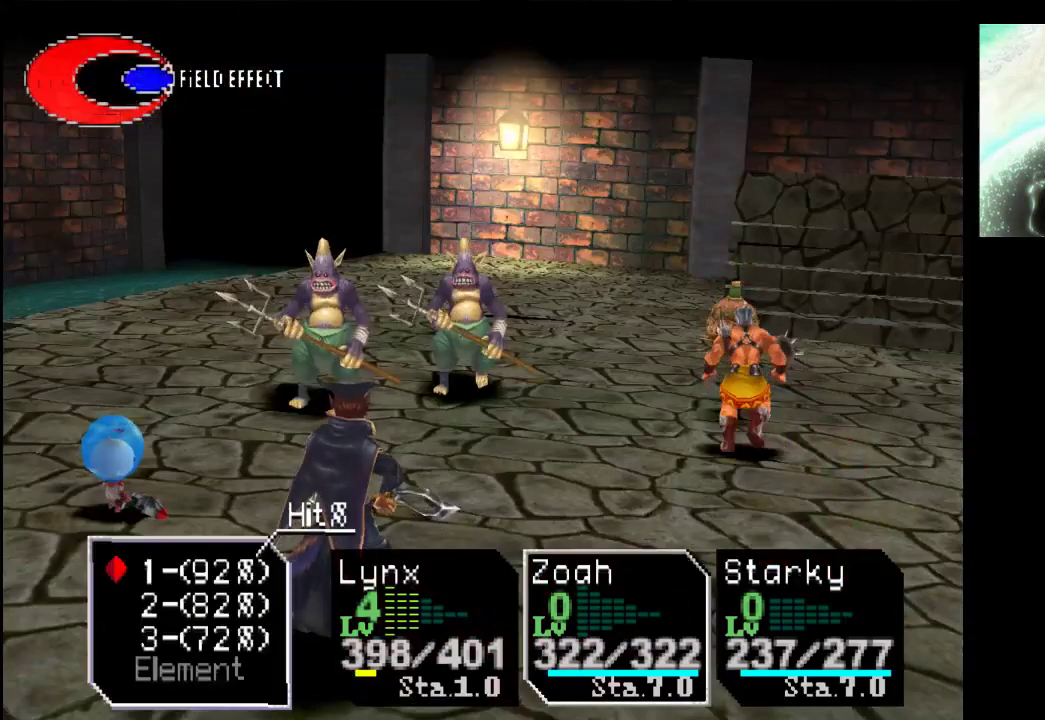
{"buttons": [], "left_stick": "center", "right_stick": "center", "events": [[233, "CROSS", "down"], [400, "CROSS", "up"]]}
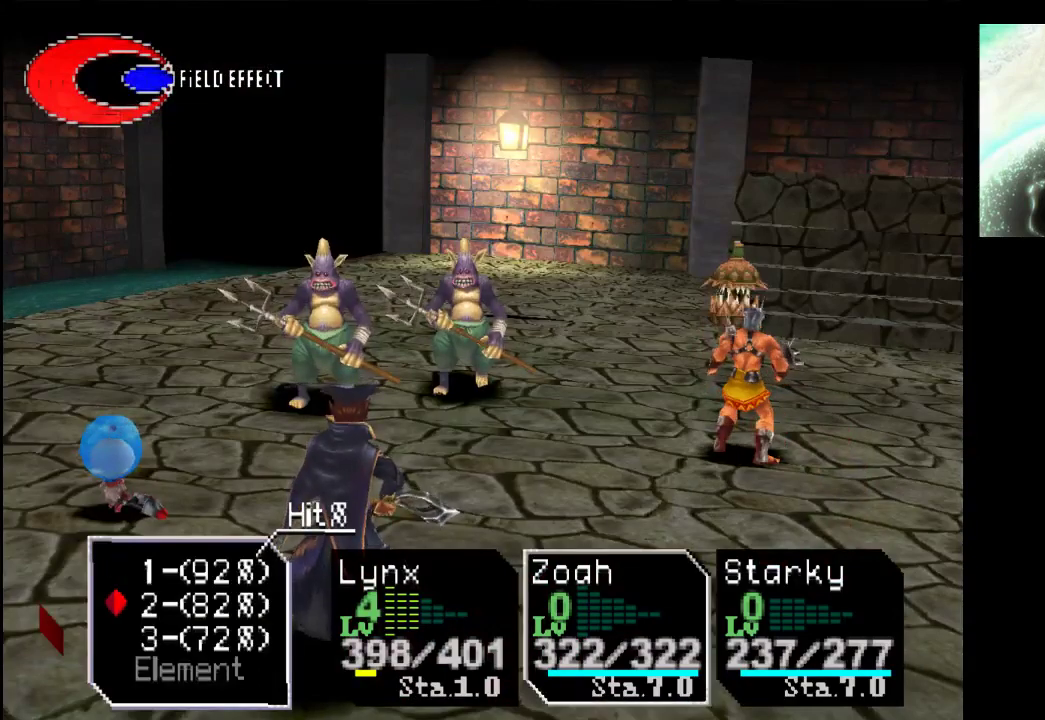
{"buttons": [], "left_stick": "center", "right_stick": "center", "events": [[200, "CROSS", "down"], [400, "CROSS", "up"]]}
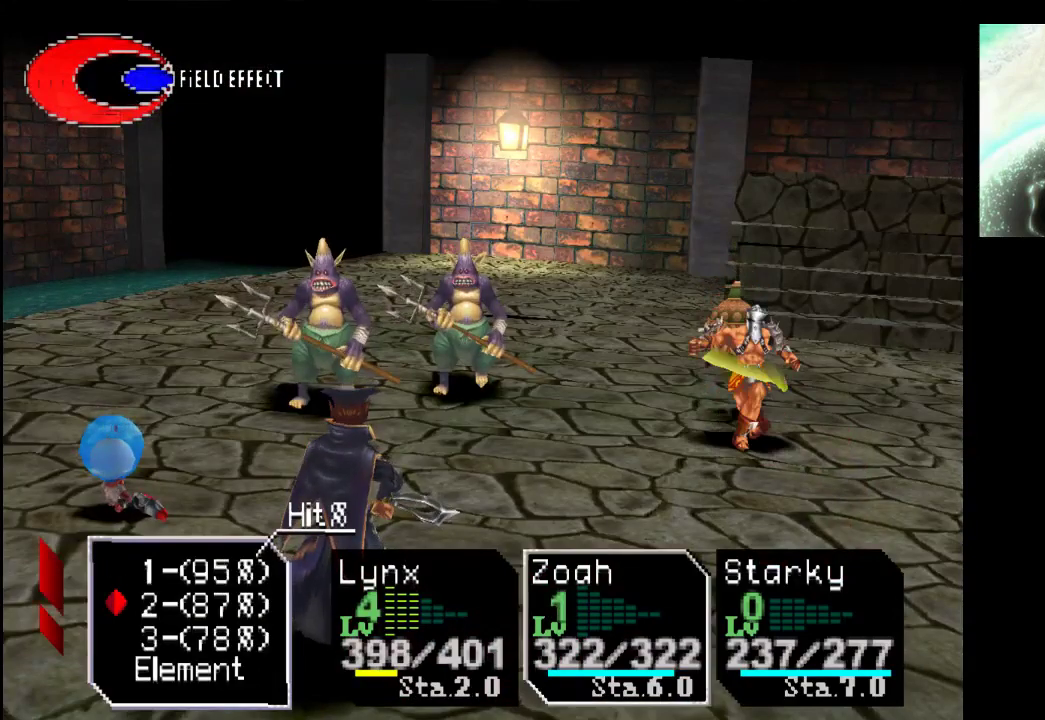
{"buttons": [], "left_stick": "center", "right_stick": "center", "events": []}
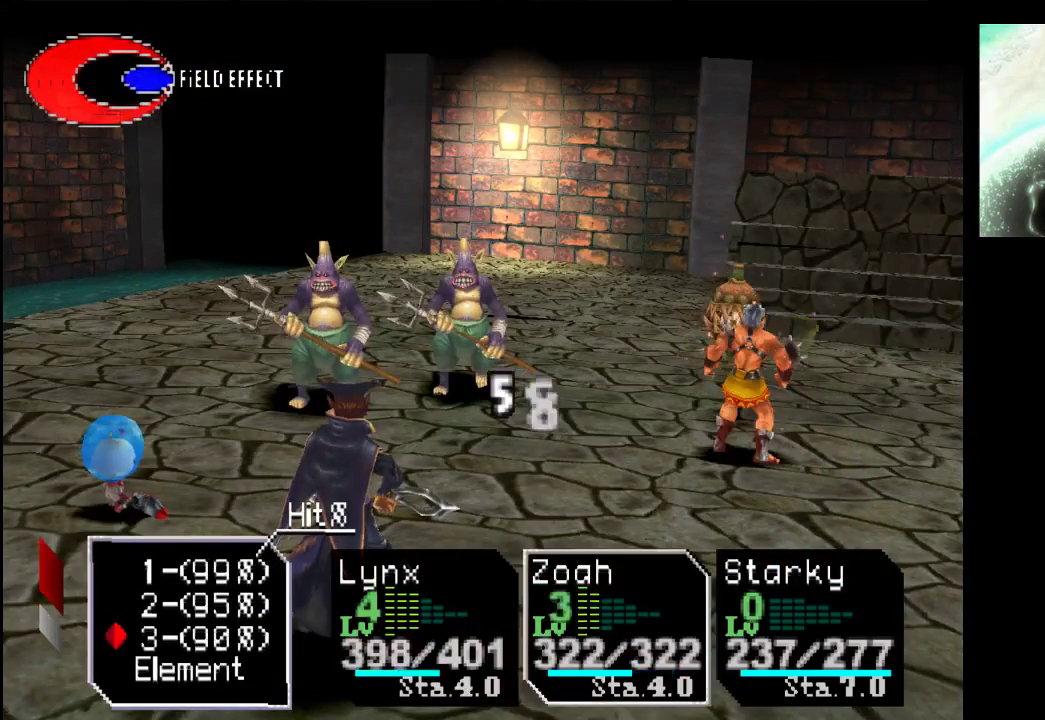
{"buttons": [], "left_stick": "center", "right_stick": "center", "events": [[267, "CROSS", "down"], [400, "CROSS", "up"]]}
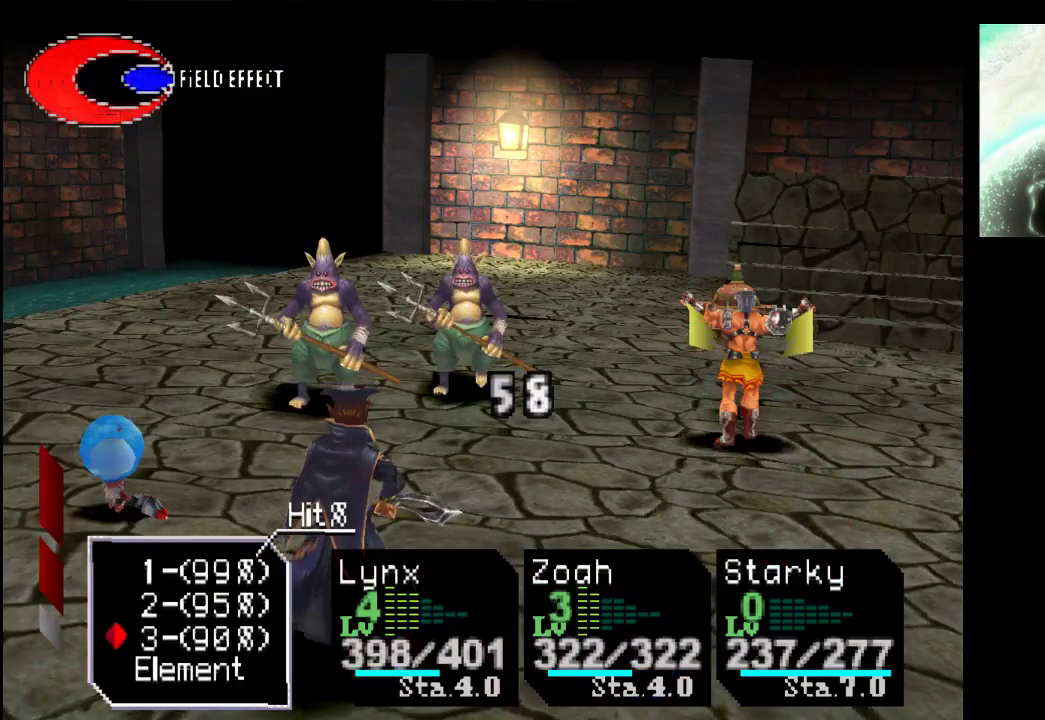
{"buttons": [], "left_stick": "center", "right_stick": "center", "events": [[367, "DPAD_DOWN", "down"], [500, "DPAD_DOWN", "up"]]}
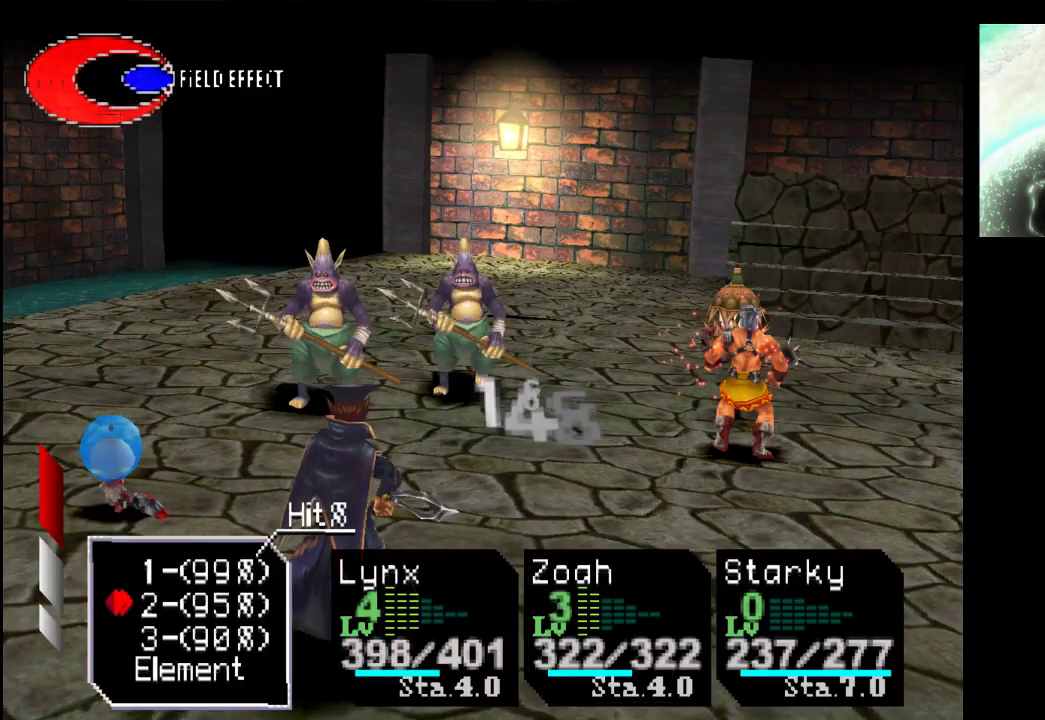
{"buttons": [], "left_stick": "center", "right_stick": "center", "events": [[333, "DPAD_DOWN", "down"], [467, "DPAD_DOWN", "up"]]}
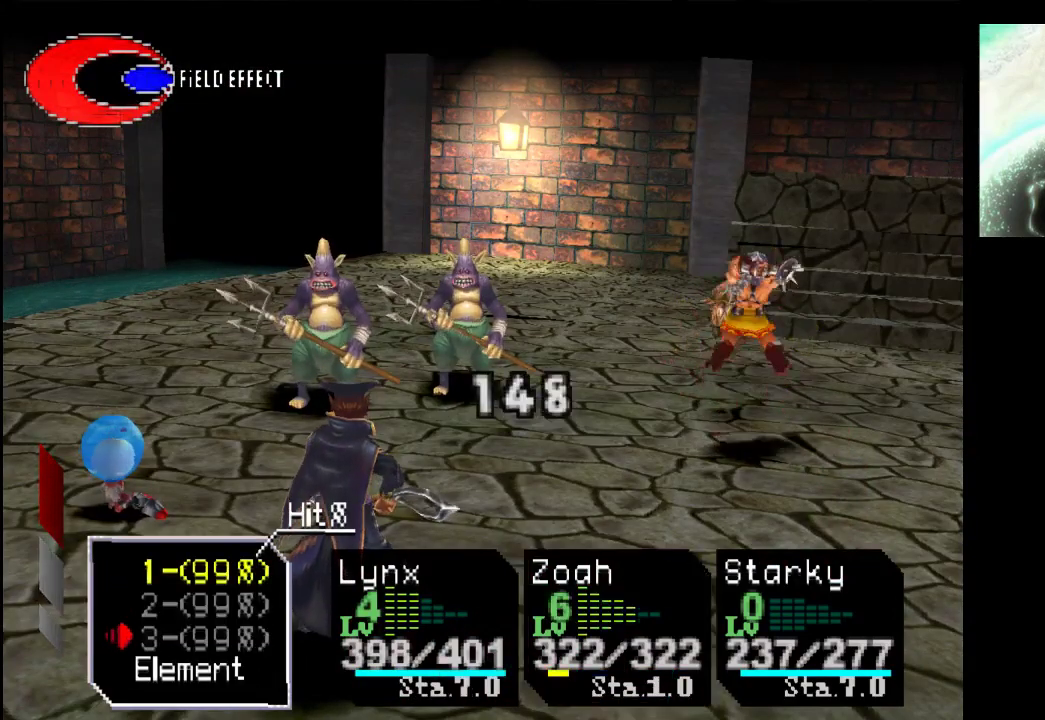
{"buttons": [], "left_stick": "center", "right_stick": "center", "events": []}
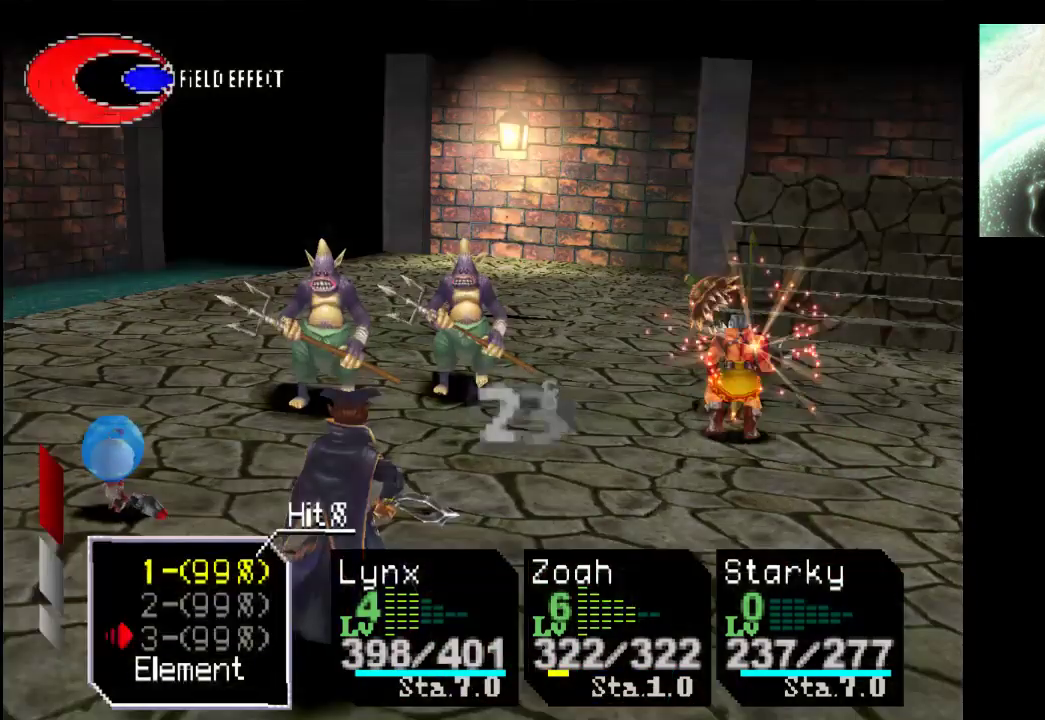
{"buttons": [], "left_stick": "center", "right_stick": "center", "events": []}
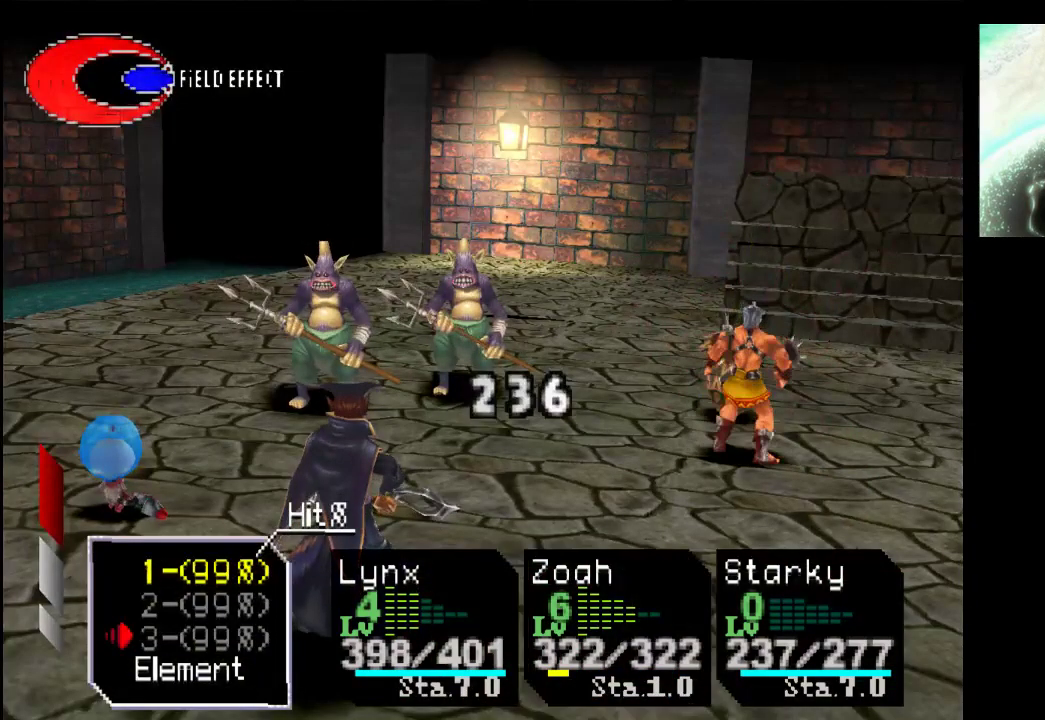
{"buttons": [], "left_stick": "center", "right_stick": "center", "events": [[100, "DPAD_DOWN", "down"], [233, "DPAD_DOWN", "up"]]}
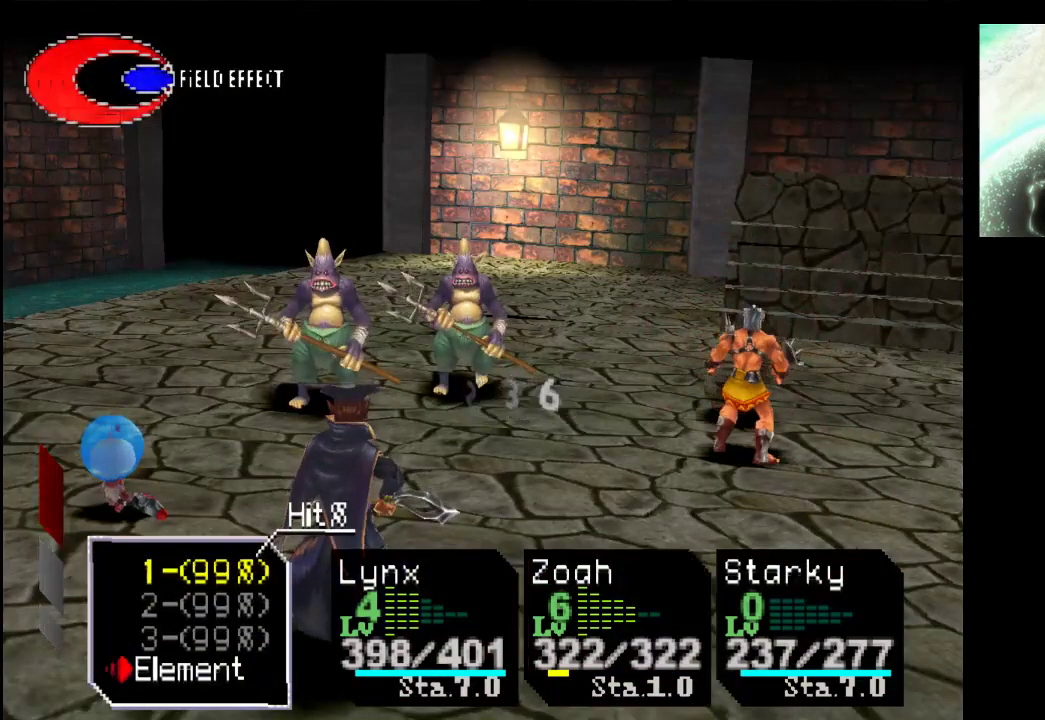
{"buttons": [], "left_stick": "center", "right_stick": "center", "events": []}
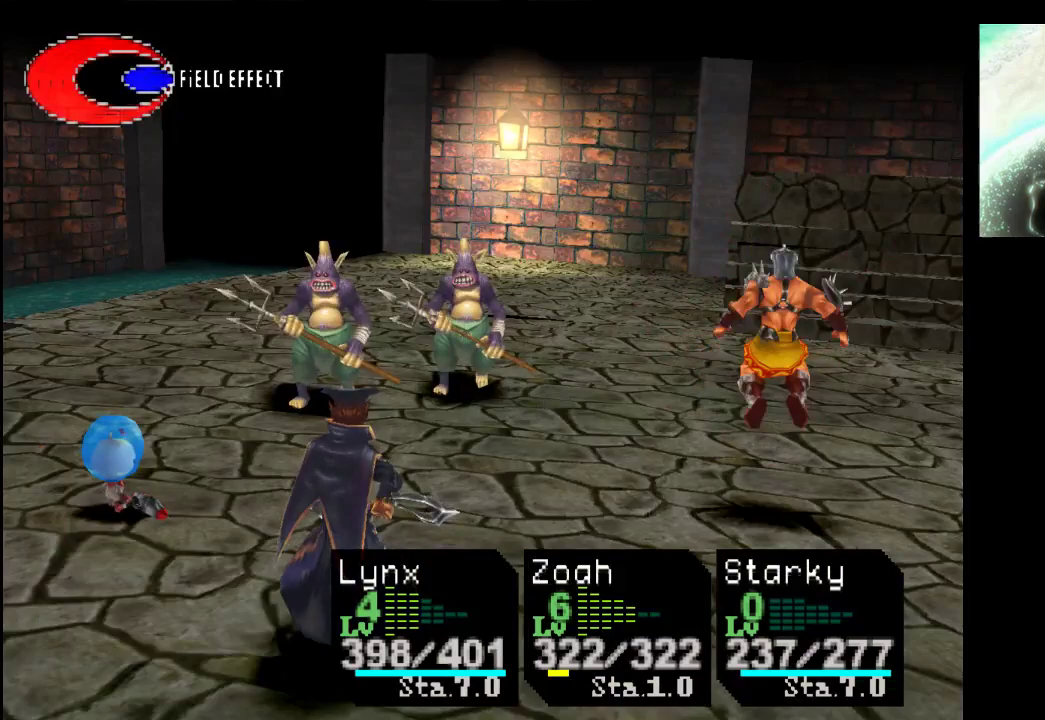
{"buttons": [], "left_stick": "center", "right_stick": "center", "events": []}
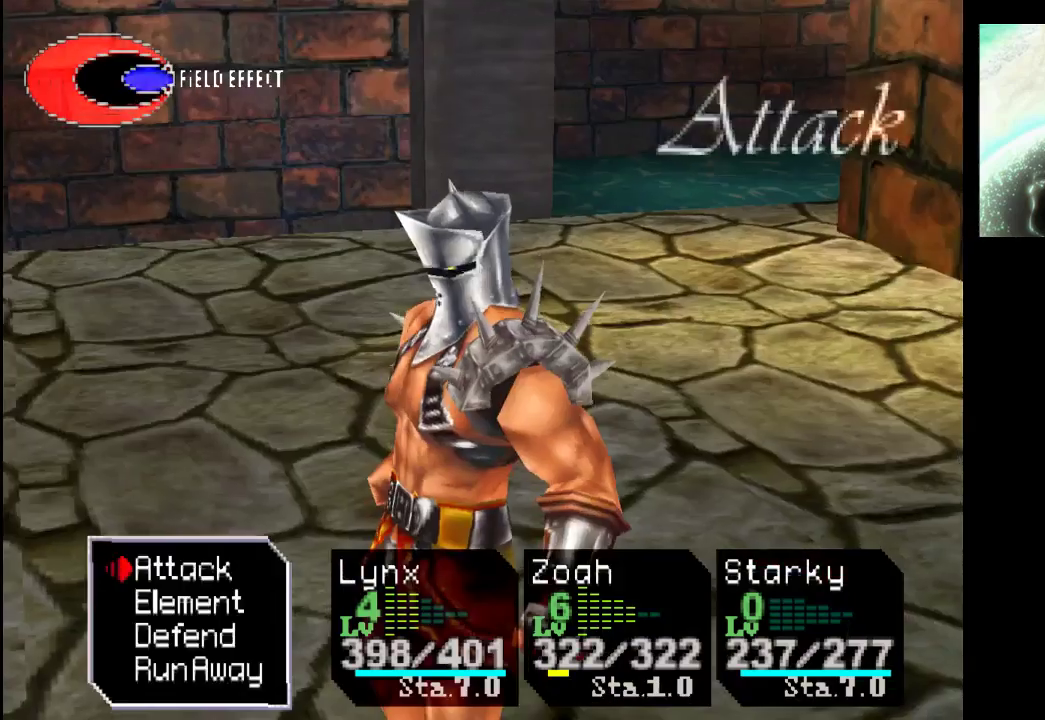
{"buttons": ["CROSS"], "left_stick": "center", "right_stick": "center", "events": [[367, "DPAD_DOWN", "down"], [500, "CROSS", "down"], [500, "DPAD_DOWN", "up"]]}
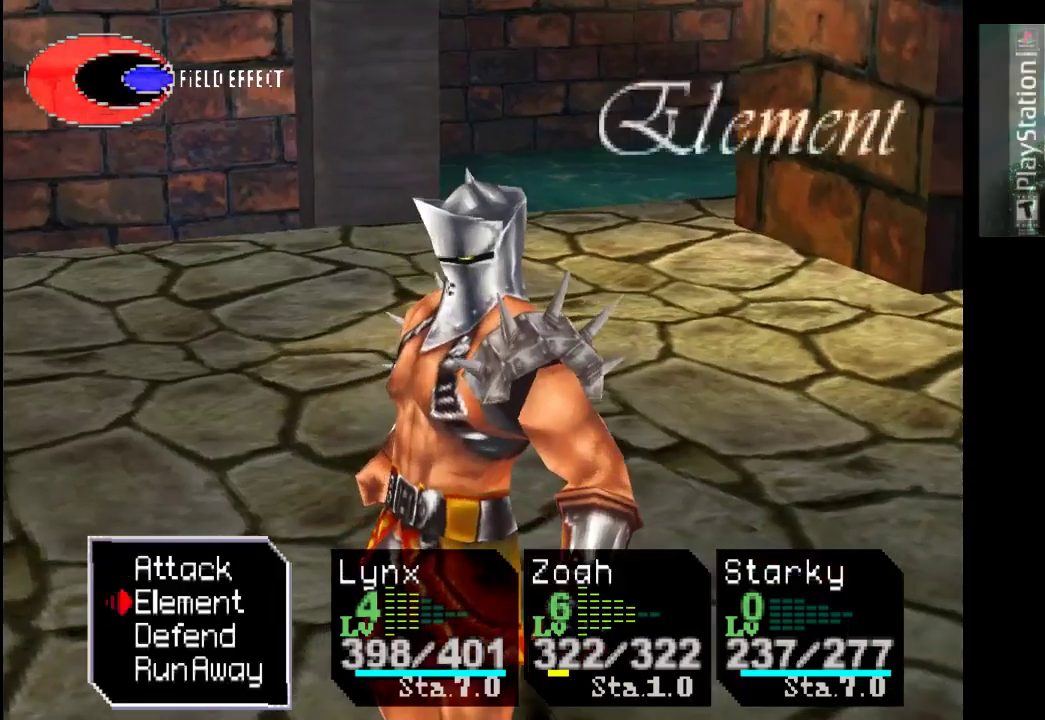
{"buttons": [], "left_stick": "center", "right_stick": "center", "events": [[167, "CROSS", "up"]]}
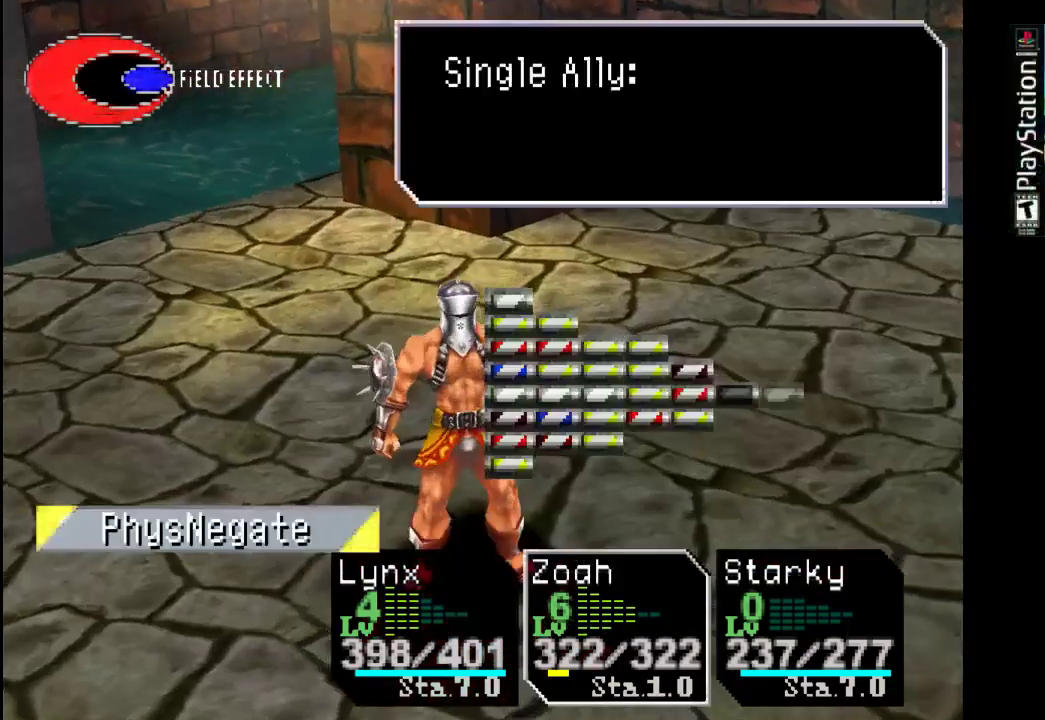
{"buttons": ["DPAD_LEFT"], "left_stick": "center", "right_stick": "center", "events": [[500, "DPAD_LEFT", "down"]]}
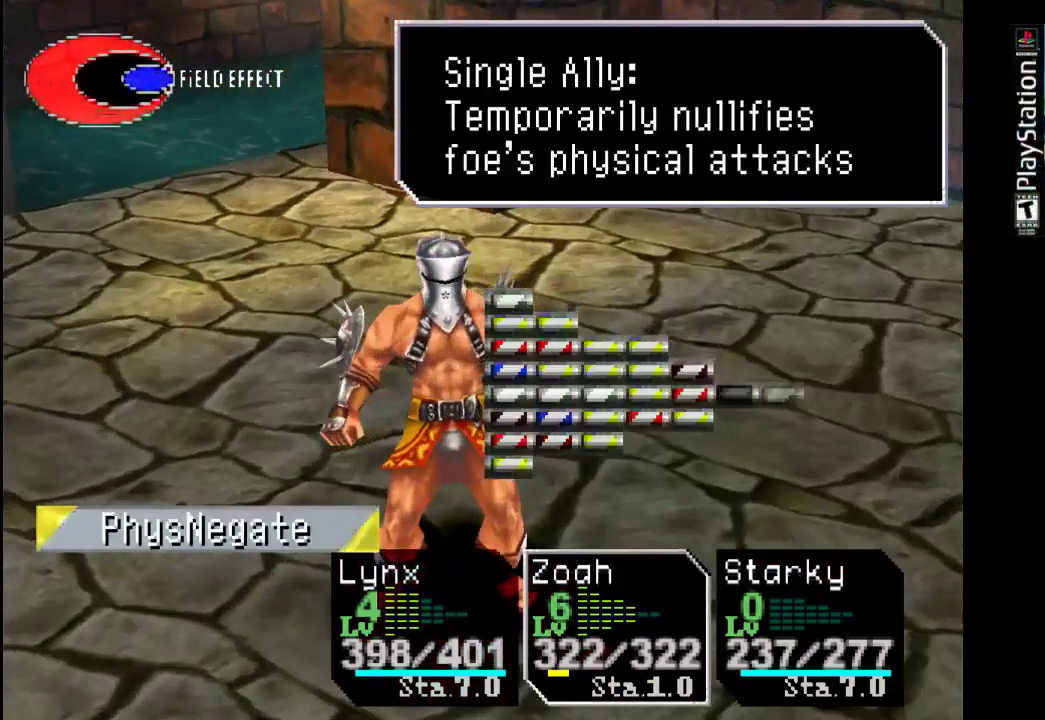
{"buttons": [], "left_stick": "center", "right_stick": "center", "events": [[33, "DPAD_LEFT", "up"]]}
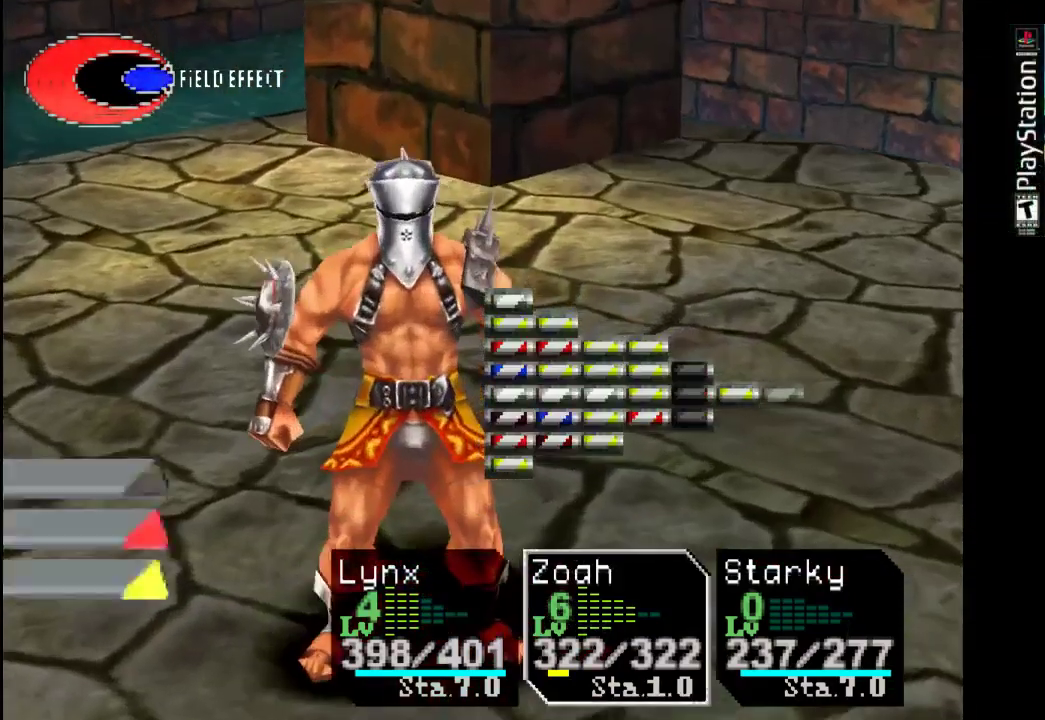
{"buttons": [], "left_stick": "center", "right_stick": "center", "events": []}
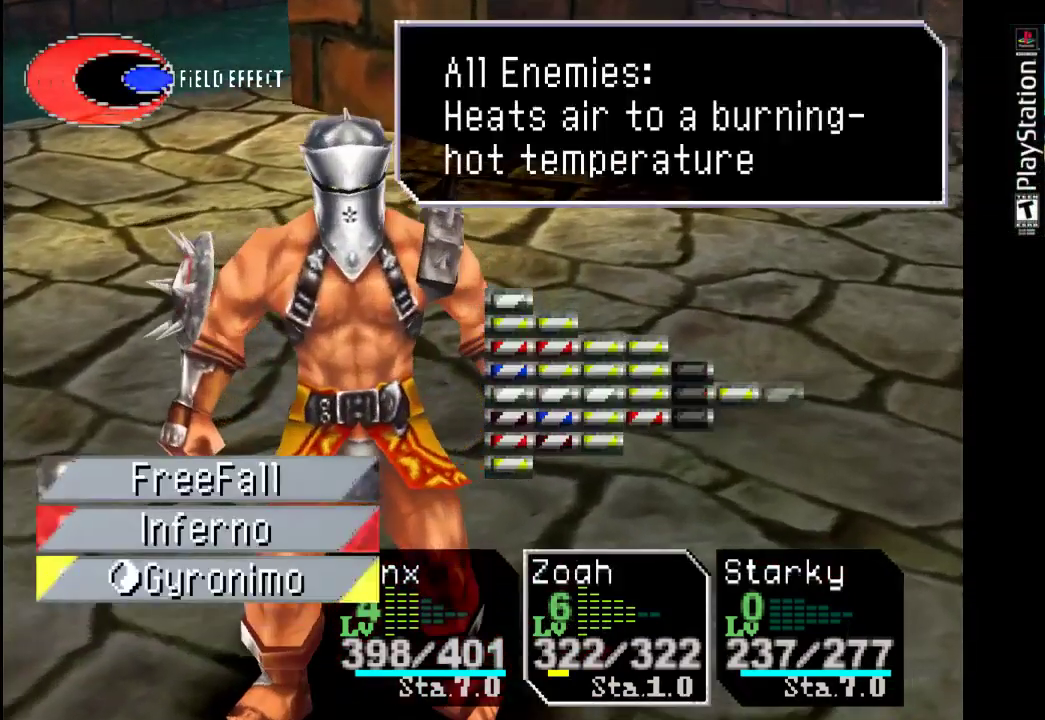
{"buttons": [], "left_stick": "center", "right_stick": "center", "events": []}
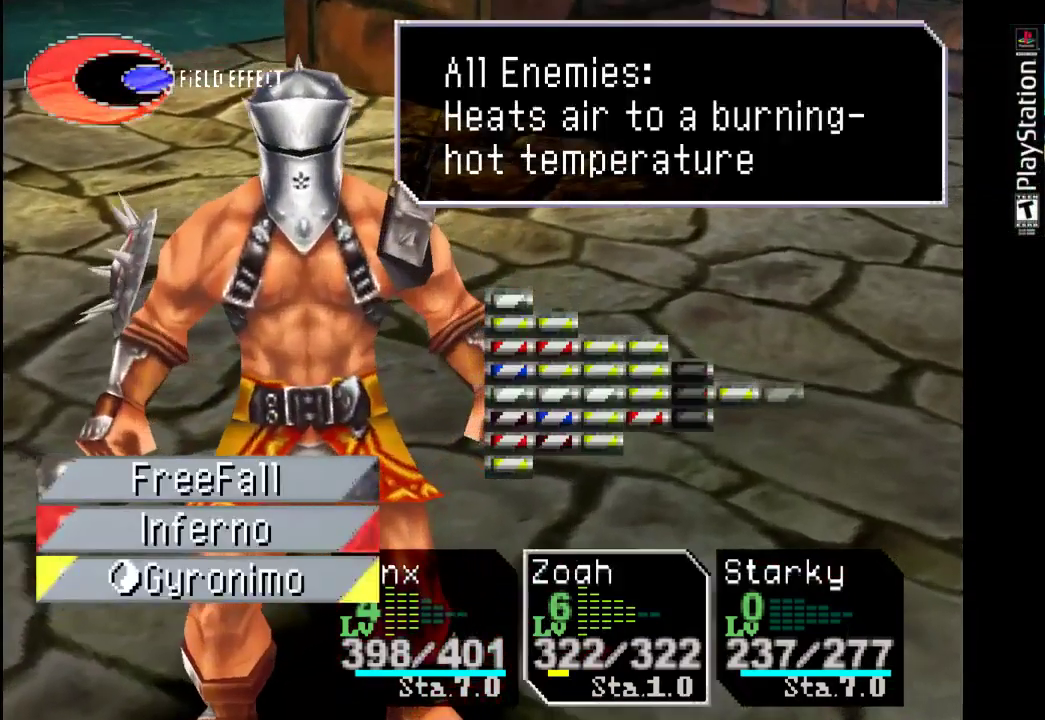
{"buttons": [], "left_stick": "center", "right_stick": "center", "events": [[333, "CROSS", "down"], [467, "CROSS", "up"]]}
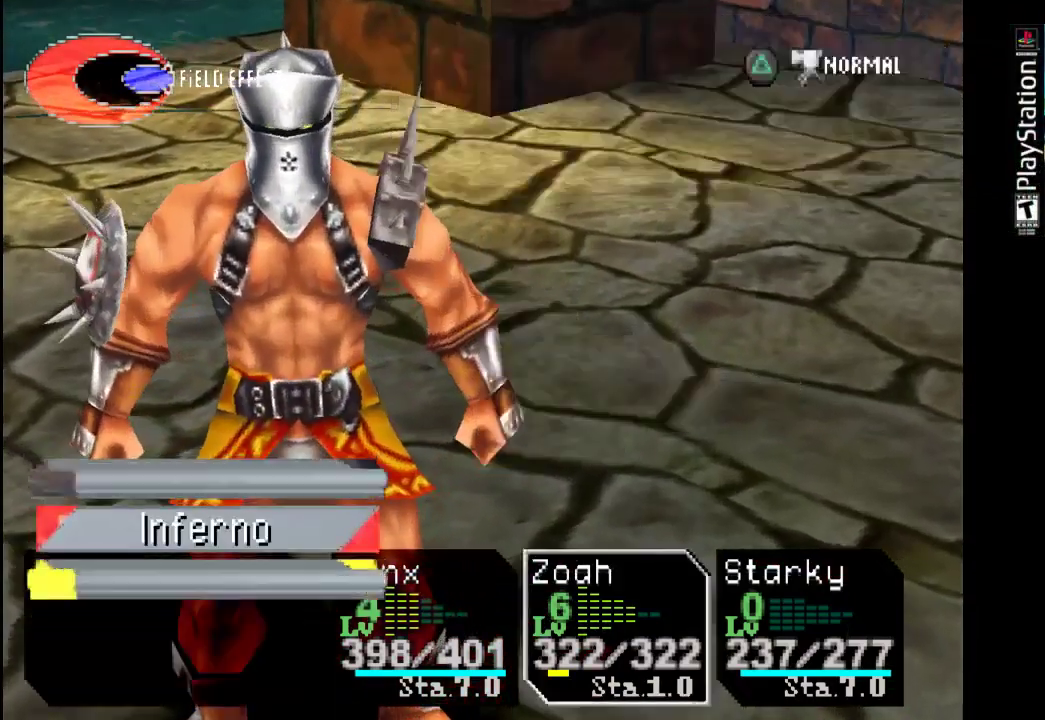
{"buttons": [], "left_stick": "center", "right_stick": "center", "events": []}
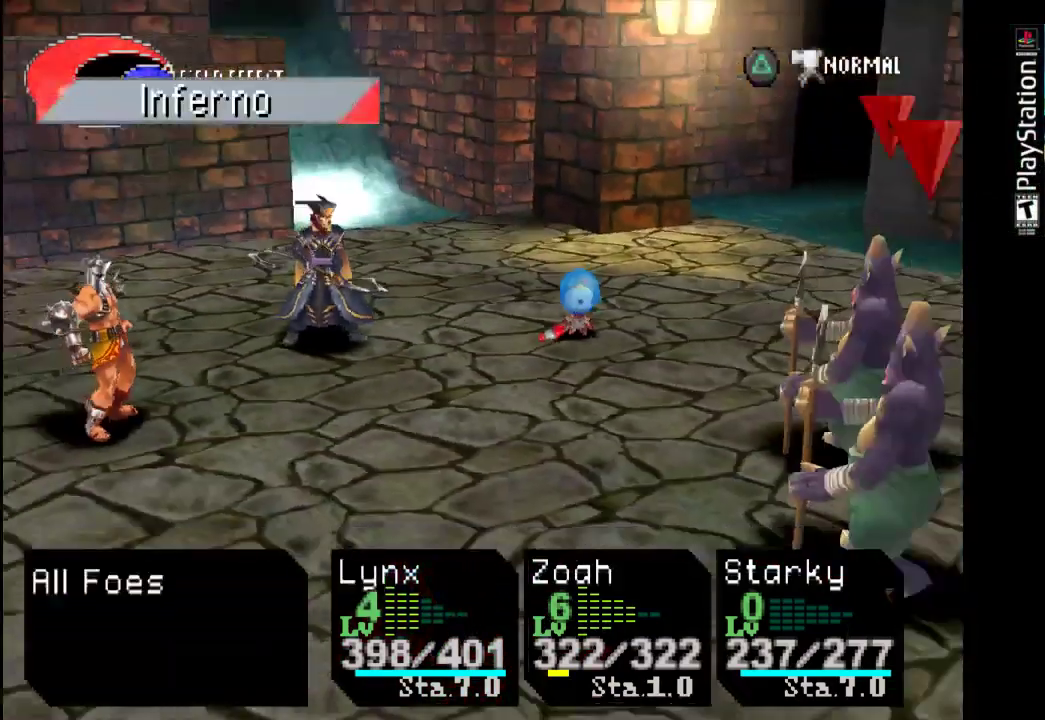
{"buttons": [], "left_stick": "center", "right_stick": "center", "events": []}
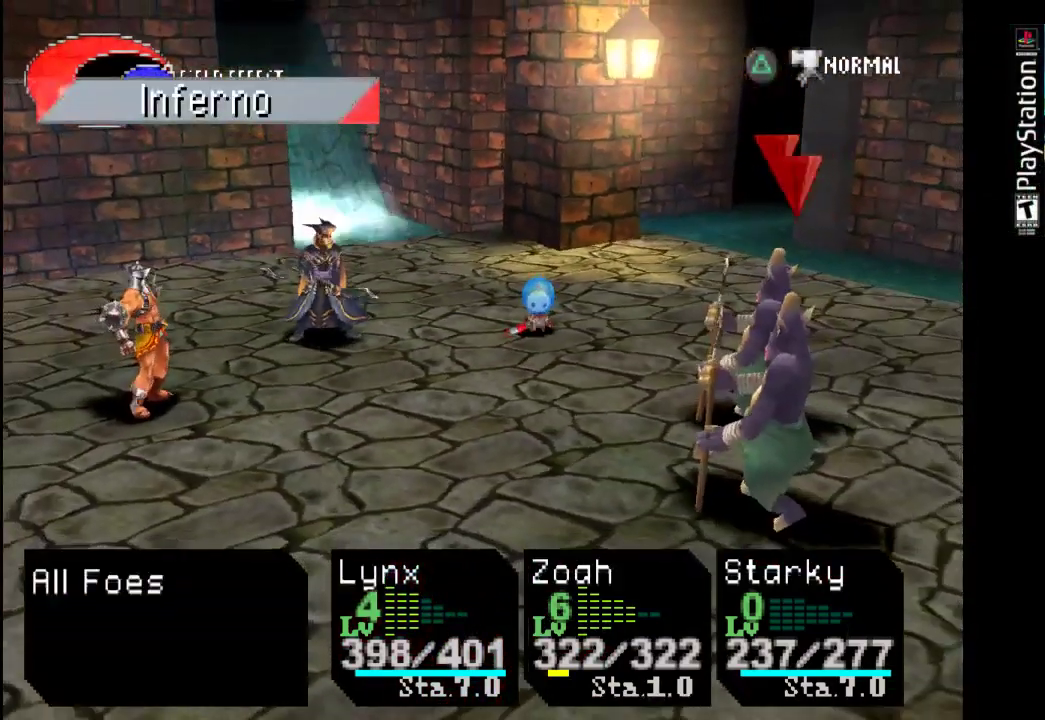
{"buttons": [], "left_stick": "center", "right_stick": "center", "events": [[67, "CROSS", "down"], [200, "CROSS", "up"]]}